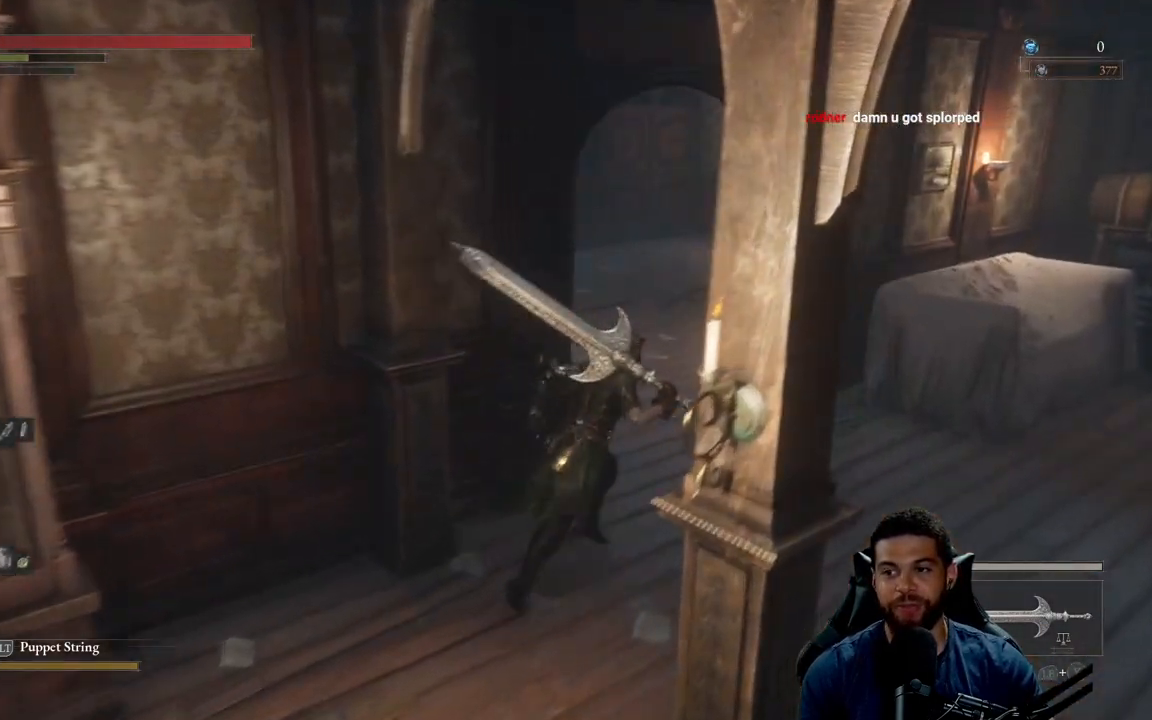
Gameplay with a controller (Xbox layout); each line is a JSON object with the inputs held at the frame after it. "events" lists button and stick changes between this image and that frame as [ms after this image, input, new state], when the widget could be followed in between.
{"buttons": ["B"], "left_stick": "up-left", "right_stick": "left", "events": [[167, "left_stick", "up"], [383, "left_stick", "up-left"]]}
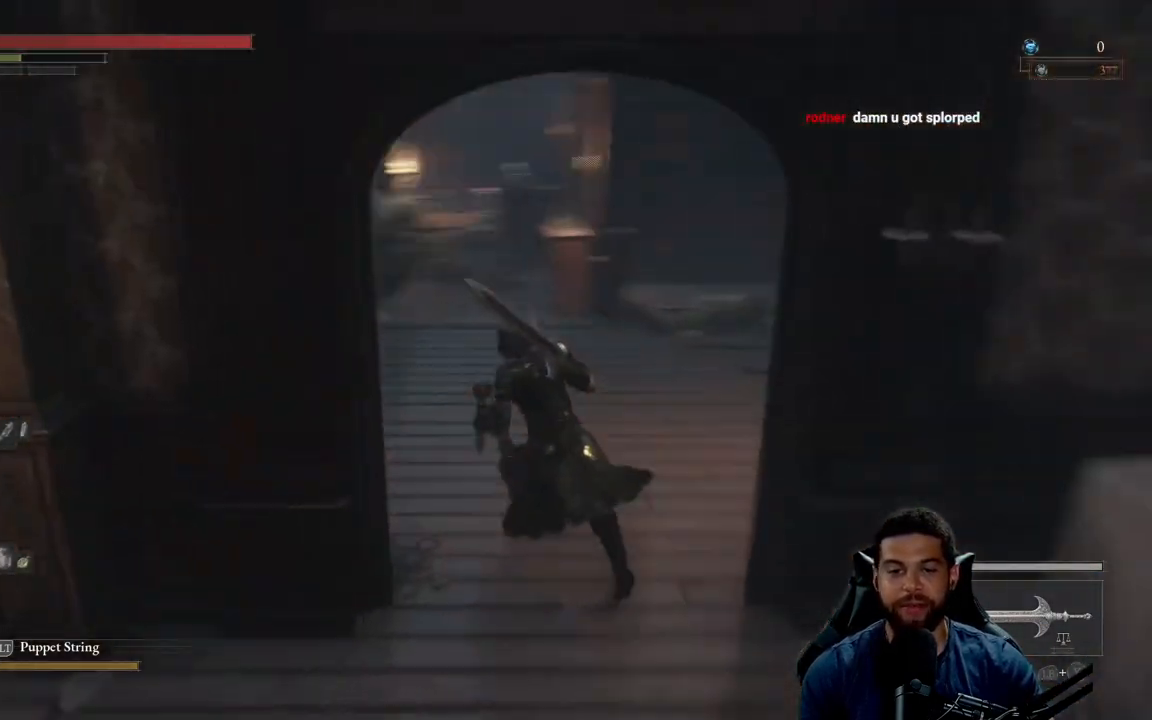
{"buttons": ["B"], "left_stick": "up", "right_stick": "left", "events": [[100, "left_stick", "up"], [233, "left_stick", "up-right"], [250, "right_stick", "center"], [350, "left_stick", "up"], [367, "right_stick", "left"]]}
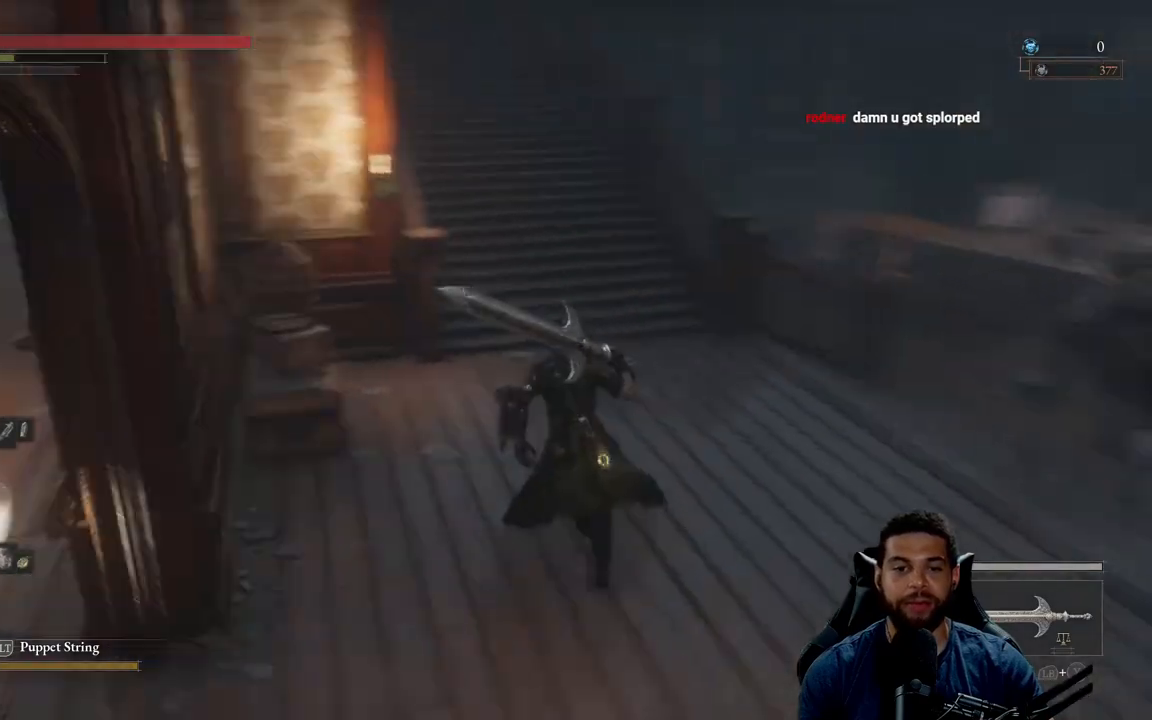
{"buttons": ["B"], "left_stick": "up-right", "right_stick": "center", "events": [[67, "right_stick", "center"], [250, "right_stick", "up"], [383, "left_stick", "up-right"], [383, "right_stick", "center"]]}
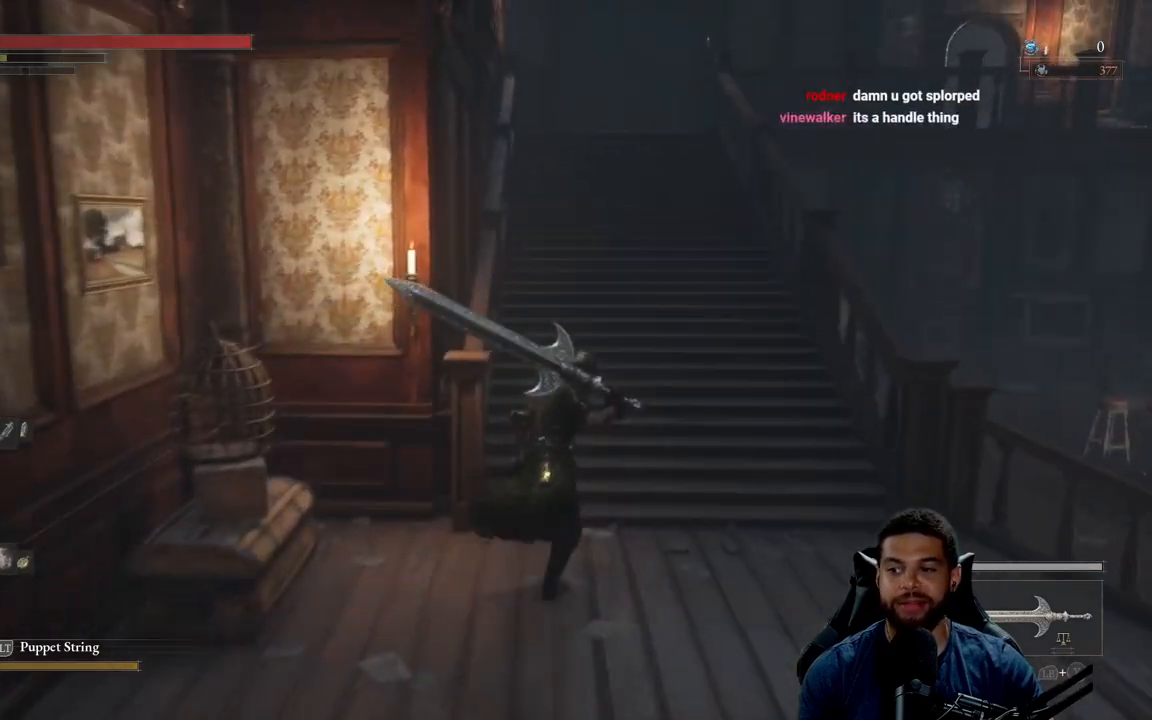
{"buttons": ["B"], "left_stick": "up", "right_stick": "center", "events": [[83, "left_stick", "up"]]}
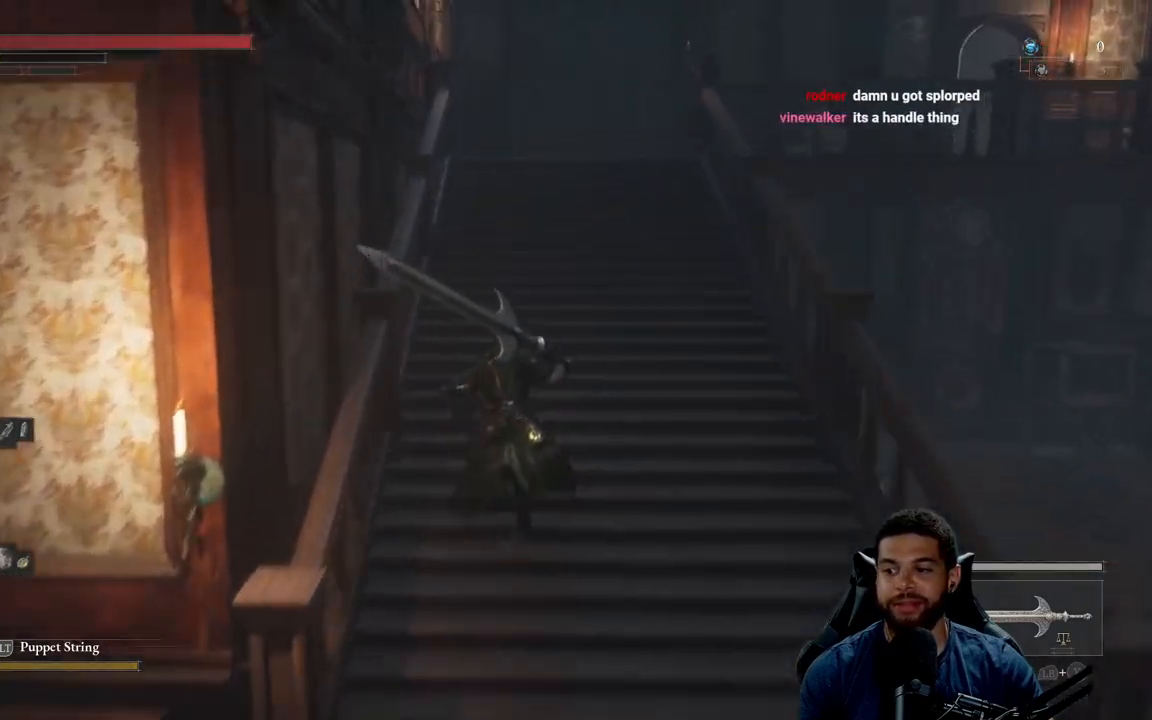
{"buttons": ["B"], "left_stick": "up", "right_stick": "center", "events": []}
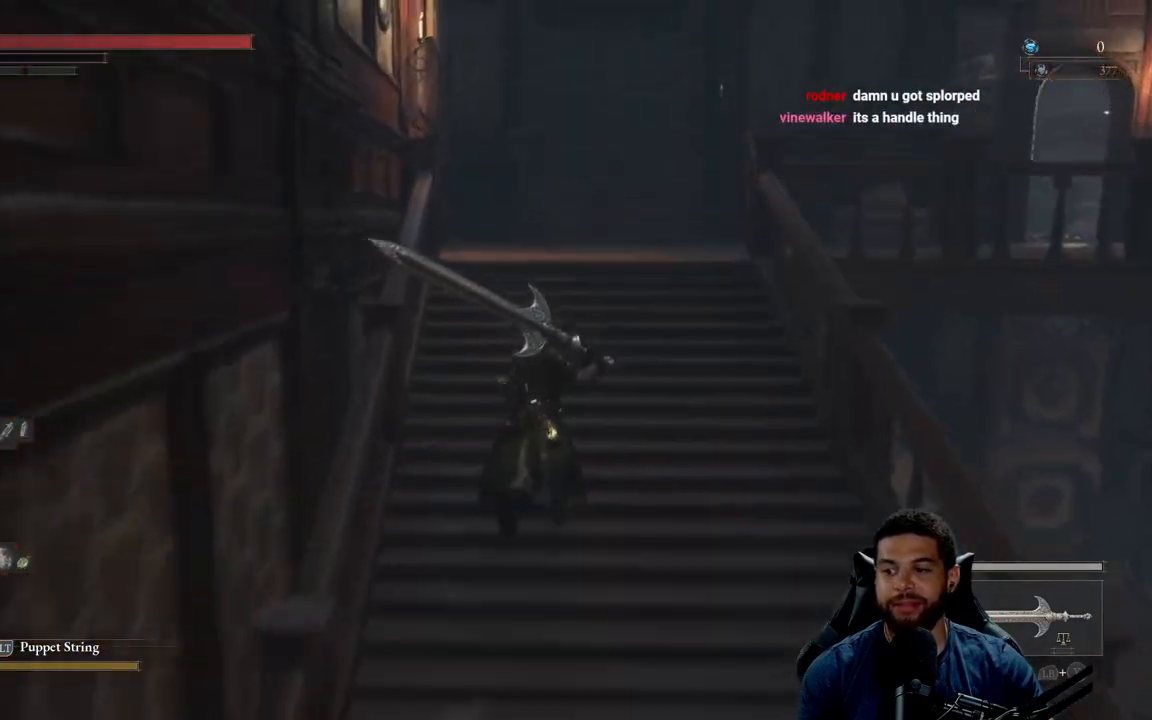
{"buttons": ["B"], "left_stick": "up", "right_stick": "center", "events": [[283, "right_stick", "right"], [467, "right_stick", "center"]]}
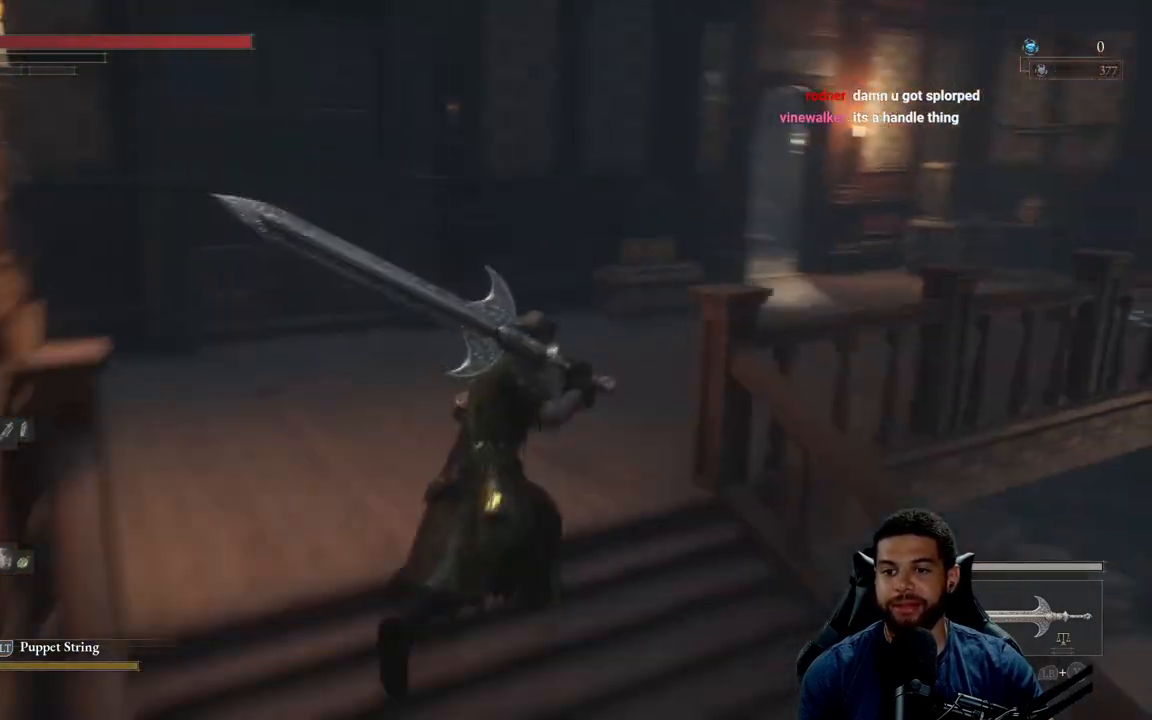
{"buttons": ["B"], "left_stick": "up", "right_stick": "right", "events": [[33, "B", "up"], [133, "B", "down"], [433, "right_stick", "right"]]}
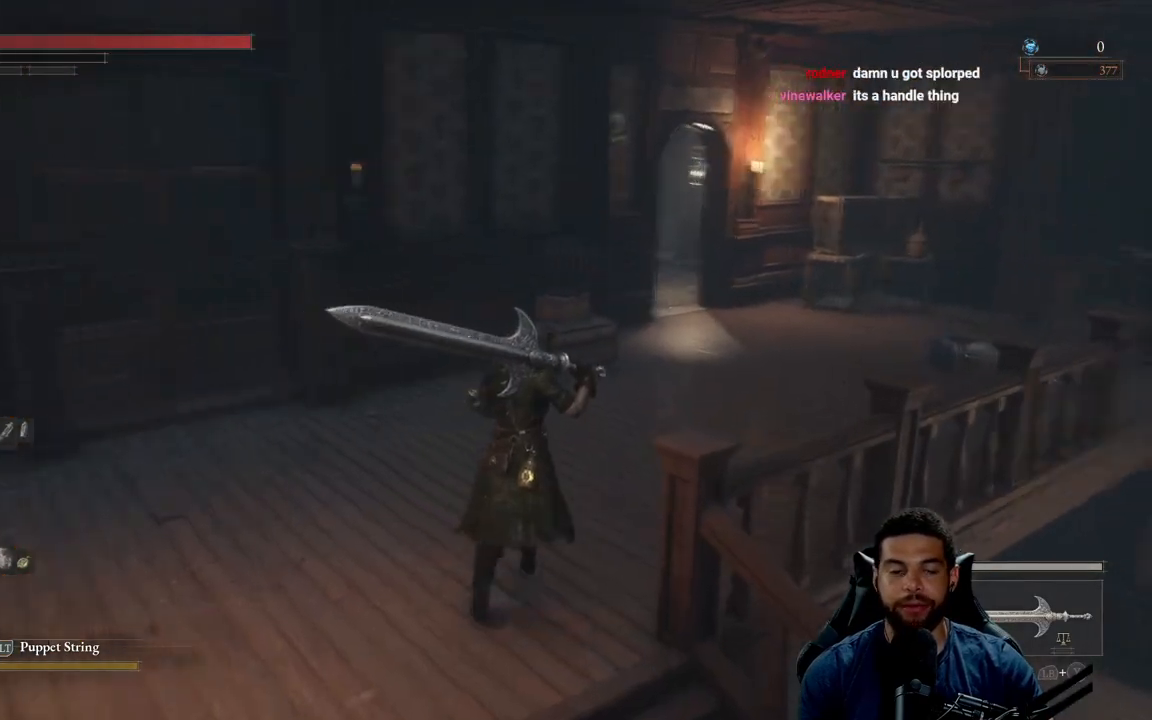
{"buttons": ["B"], "left_stick": "up", "right_stick": "center", "events": [[67, "right_stick", "center"]]}
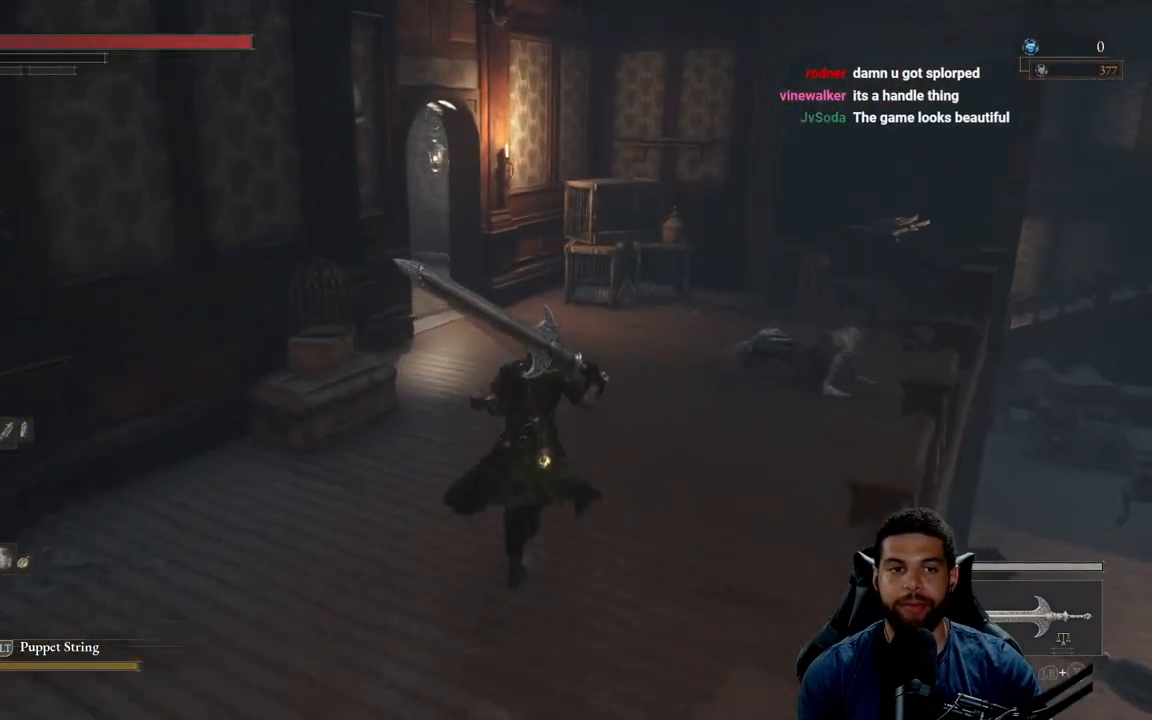
{"buttons": ["B"], "left_stick": "up", "right_stick": "left", "events": [[367, "right_stick", "left"]]}
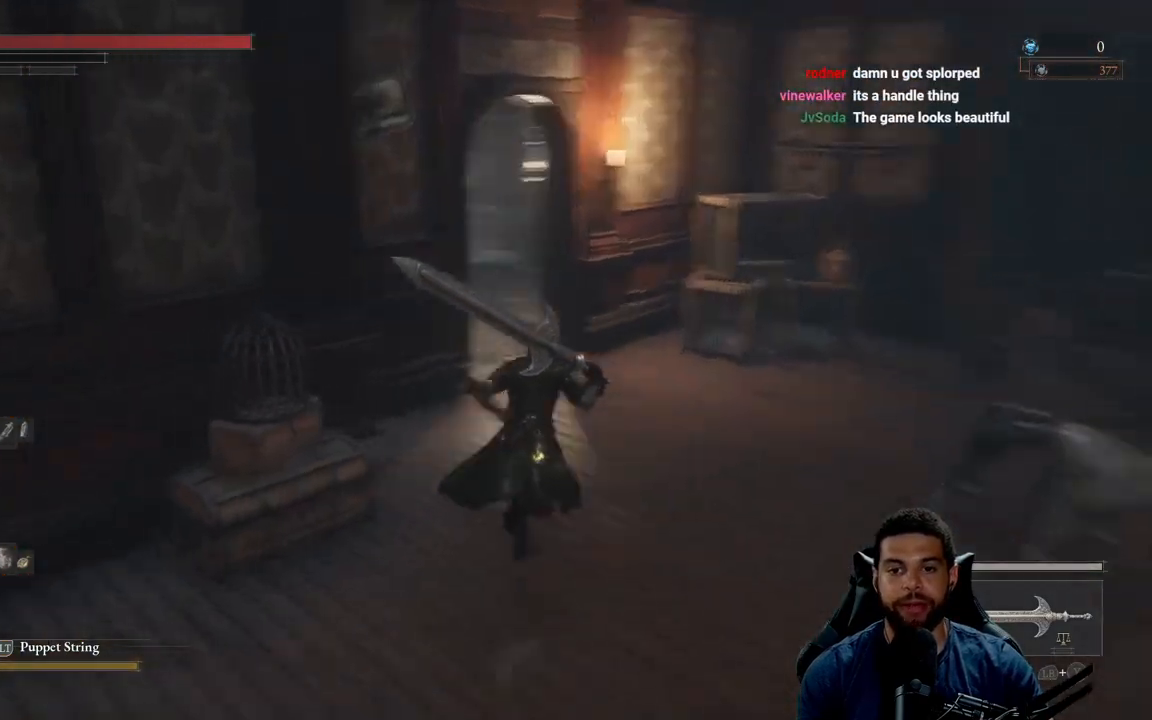
{"buttons": ["B"], "left_stick": "up", "right_stick": "left", "events": [[17, "right_stick", "center"], [133, "right_stick", "left"], [183, "left_stick", "up-right"], [233, "right_stick", "center"], [417, "left_stick", "up"], [500, "right_stick", "left"]]}
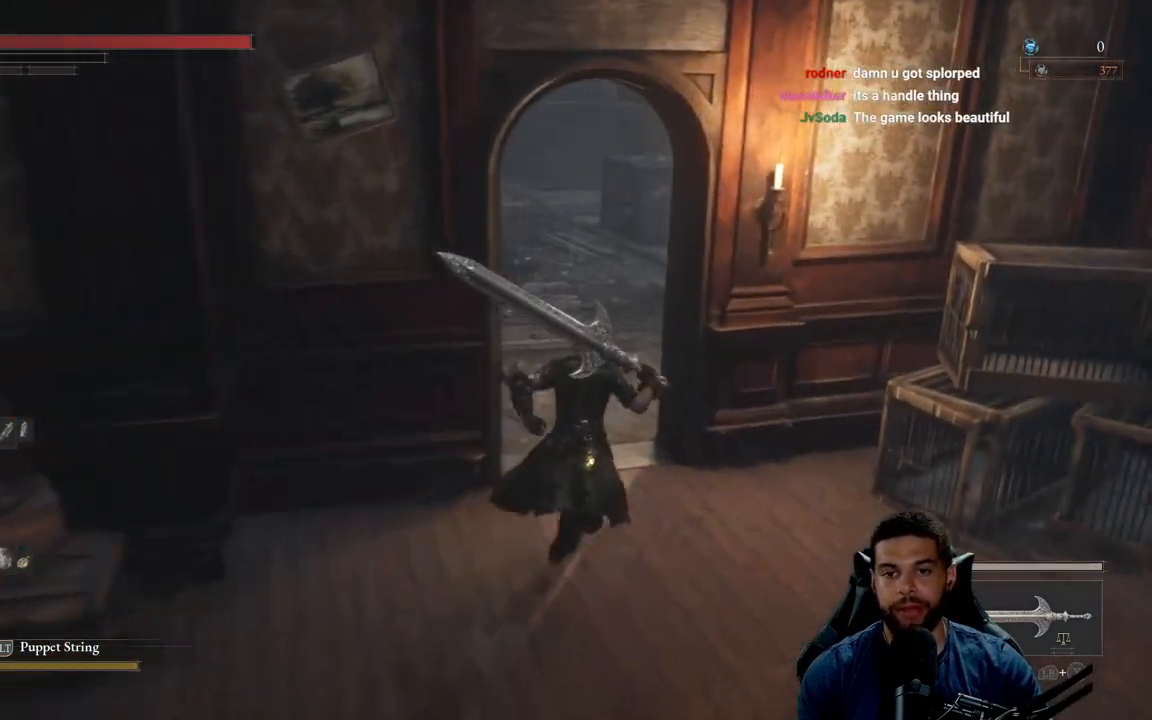
{"buttons": ["B"], "left_stick": "up", "right_stick": "center", "events": [[100, "right_stick", "center"], [317, "right_stick", "up"], [400, "right_stick", "center"]]}
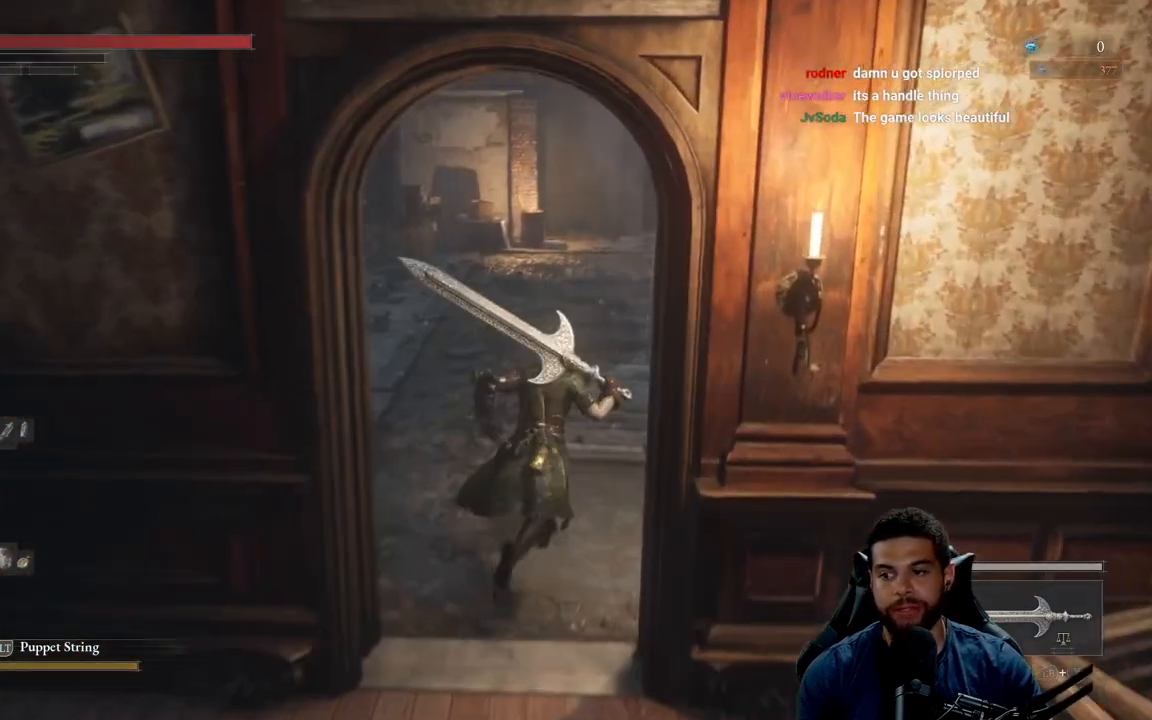
{"buttons": [], "left_stick": "up", "right_stick": "center", "events": [[300, "B", "up"]]}
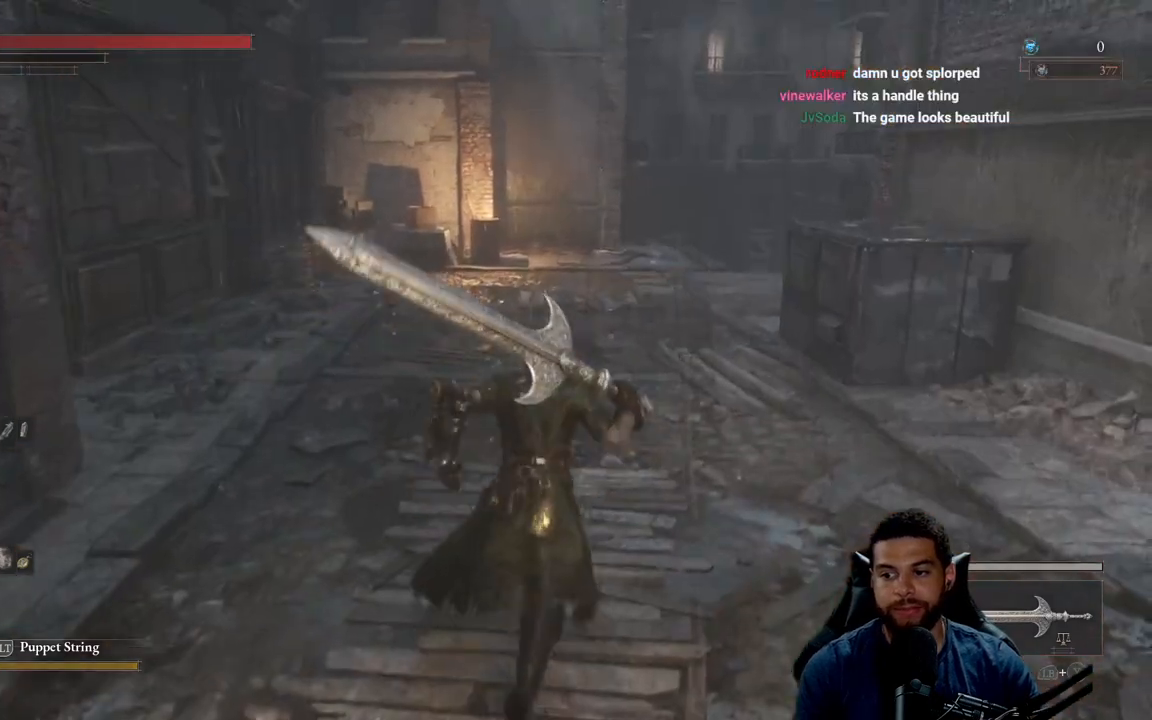
{"buttons": [], "left_stick": "up", "right_stick": "center", "events": []}
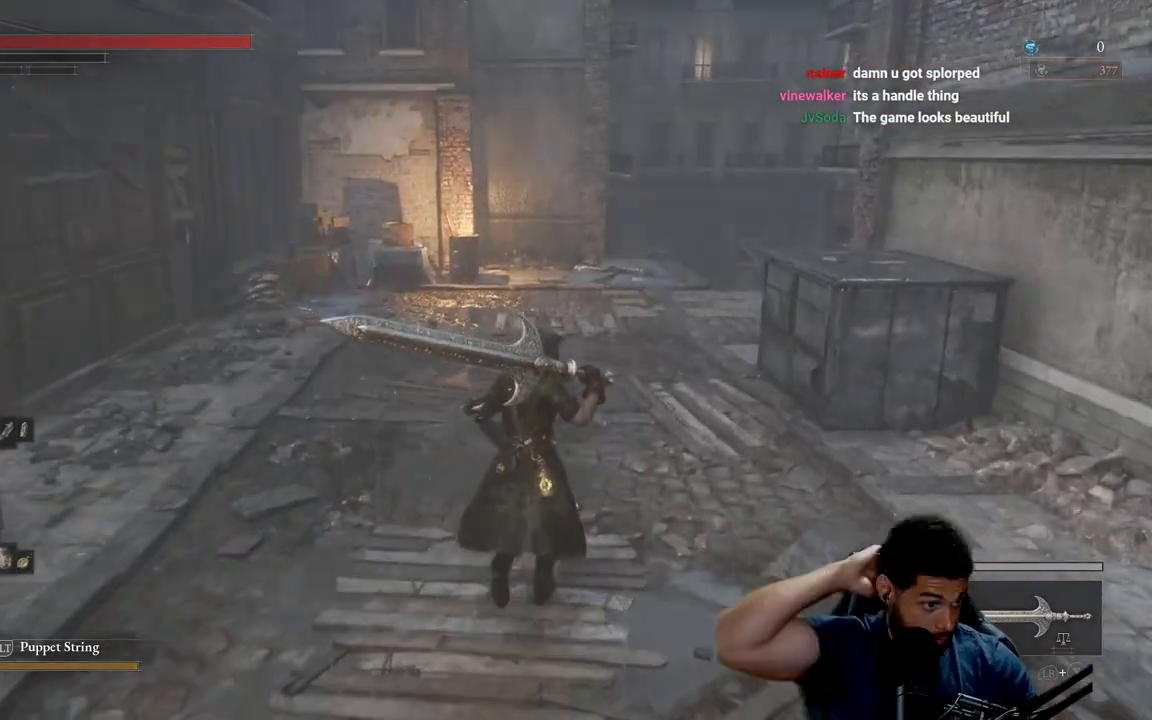
{"buttons": [], "left_stick": "up", "right_stick": "center", "events": []}
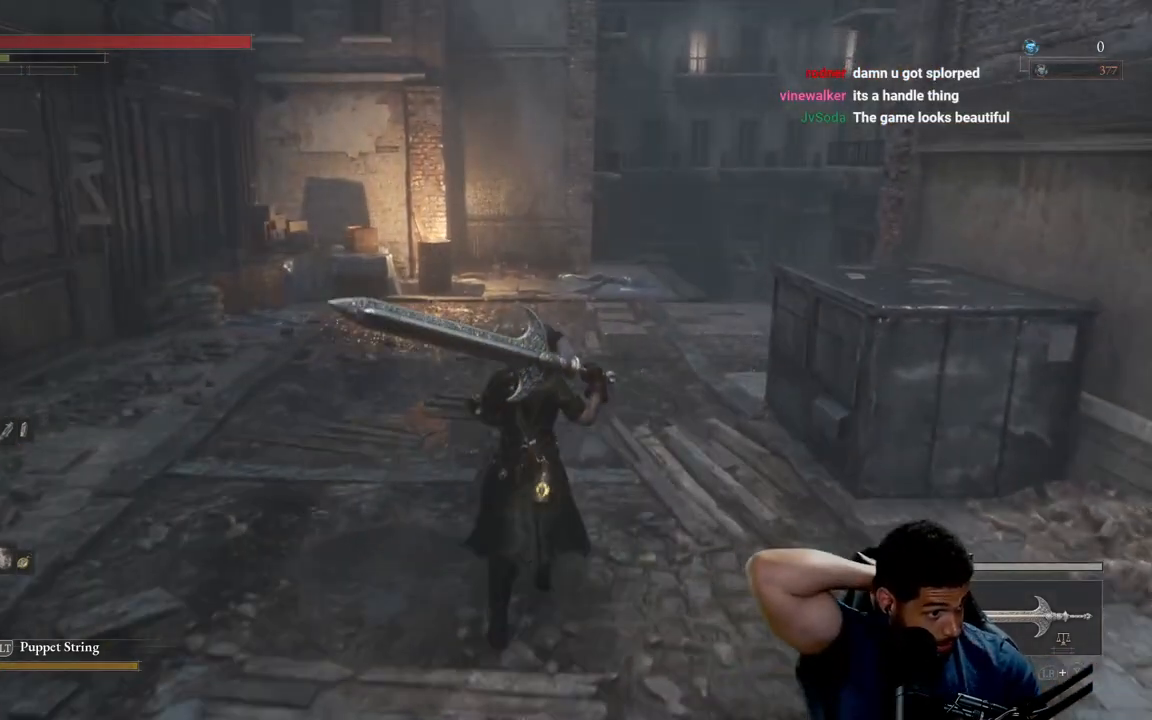
{"buttons": [], "left_stick": "up", "right_stick": "center", "events": []}
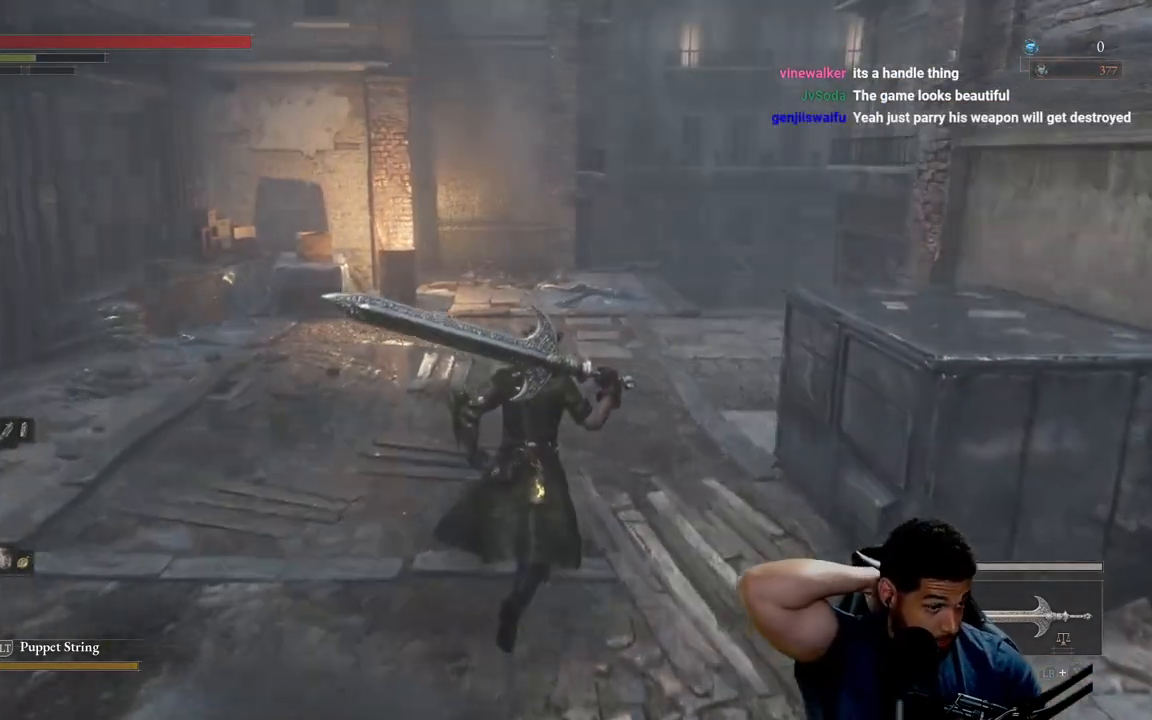
{"buttons": [], "left_stick": "up", "right_stick": "center", "events": []}
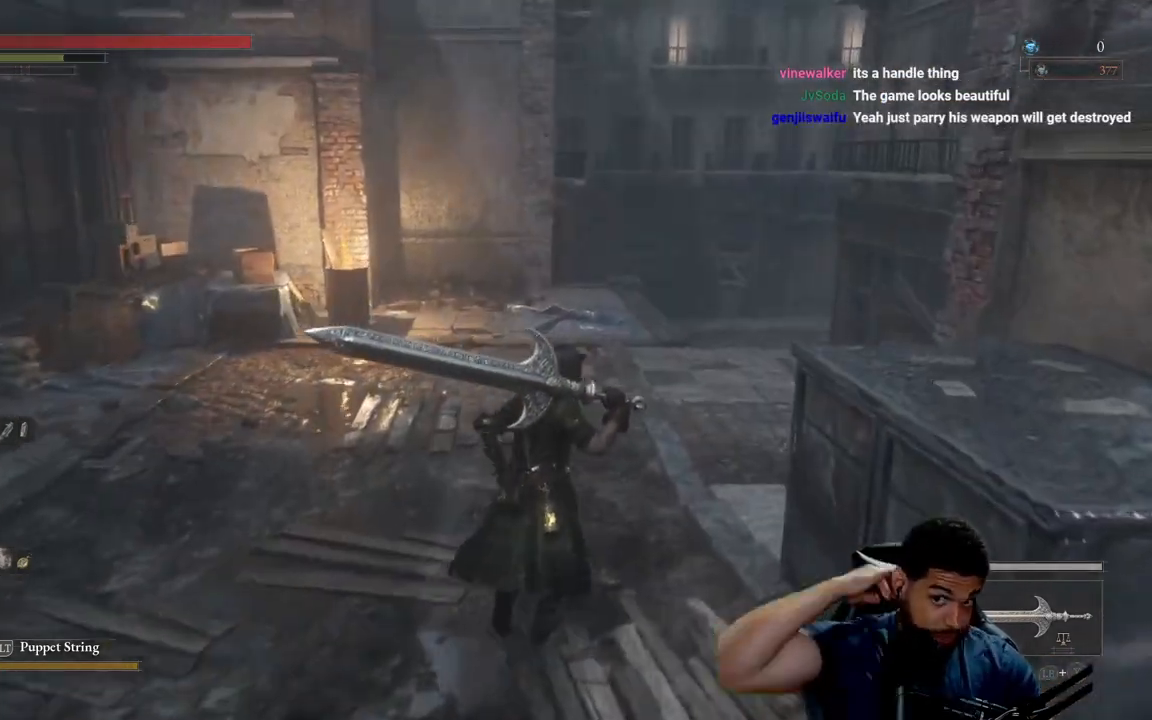
{"buttons": [], "left_stick": "up", "right_stick": "center", "events": []}
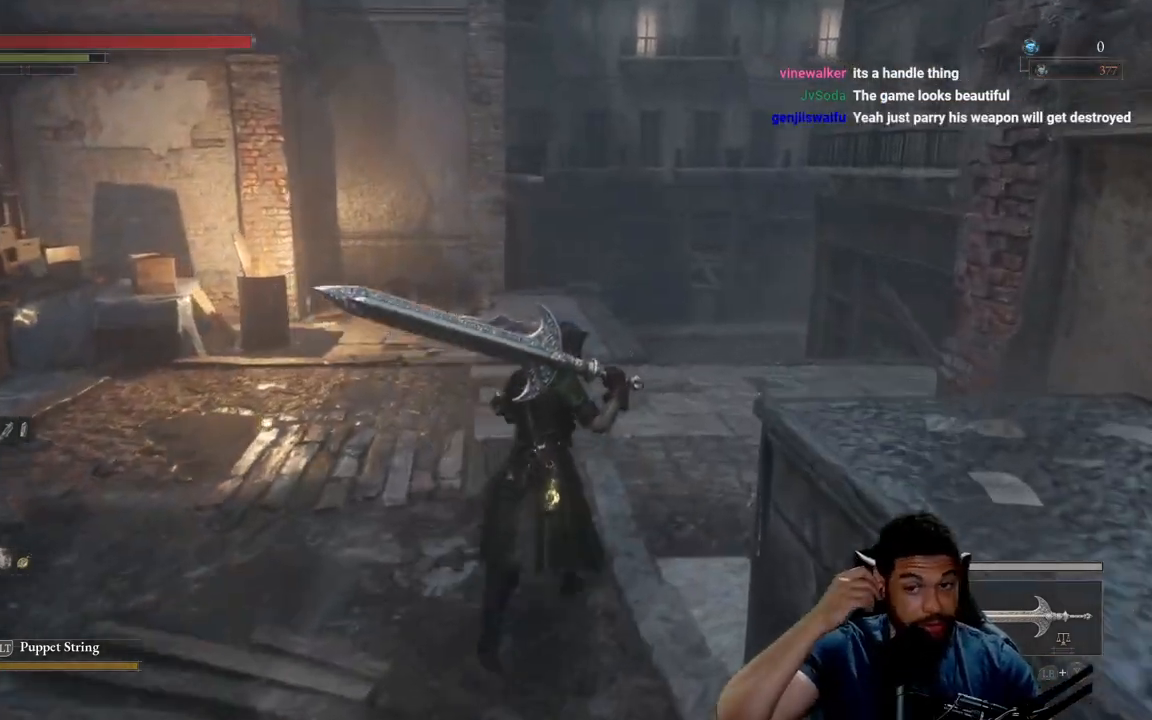
{"buttons": [], "left_stick": "up", "right_stick": "center", "events": []}
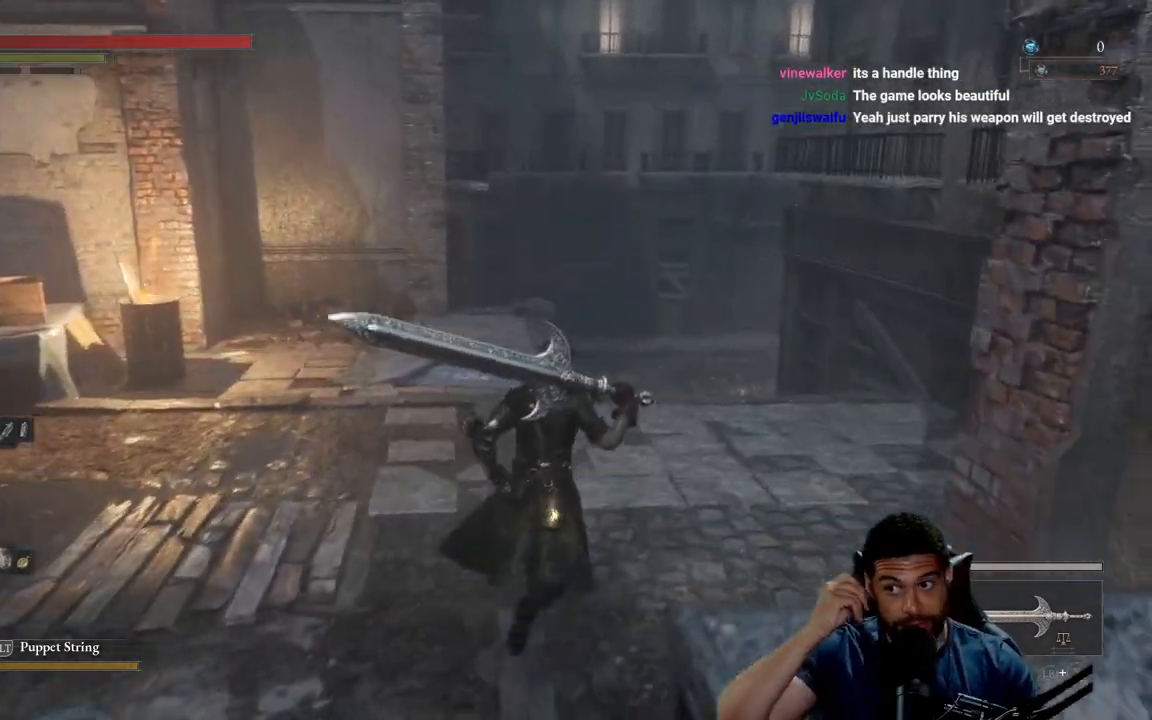
{"buttons": [], "left_stick": "up", "right_stick": "center", "events": []}
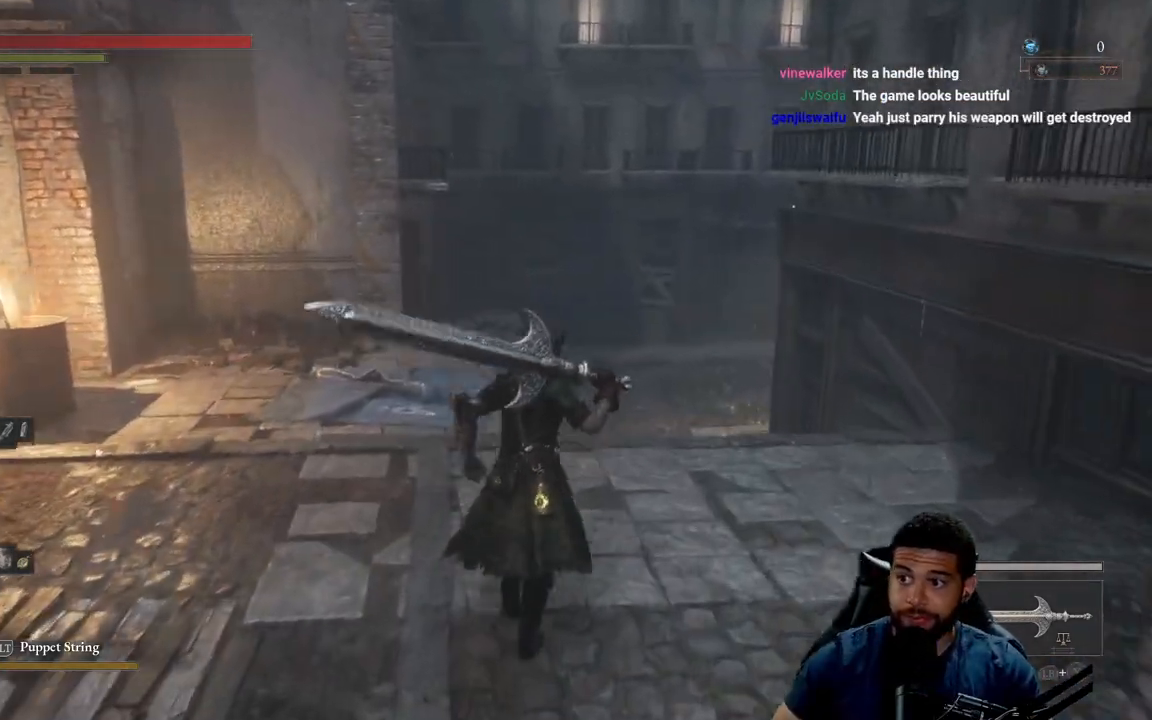
{"buttons": [], "left_stick": "up", "right_stick": "center", "events": [[400, "right_stick", "down"], [483, "right_stick", "center"]]}
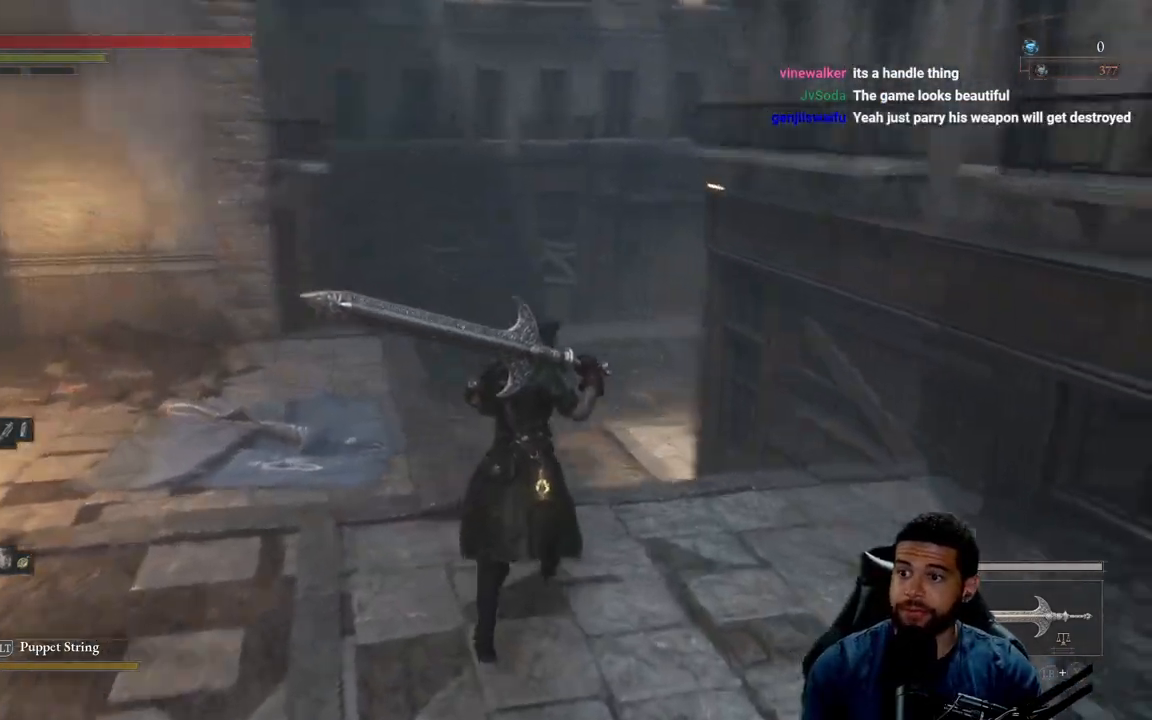
{"buttons": ["B"], "left_stick": "up", "right_stick": "center", "events": [[83, "B", "down"]]}
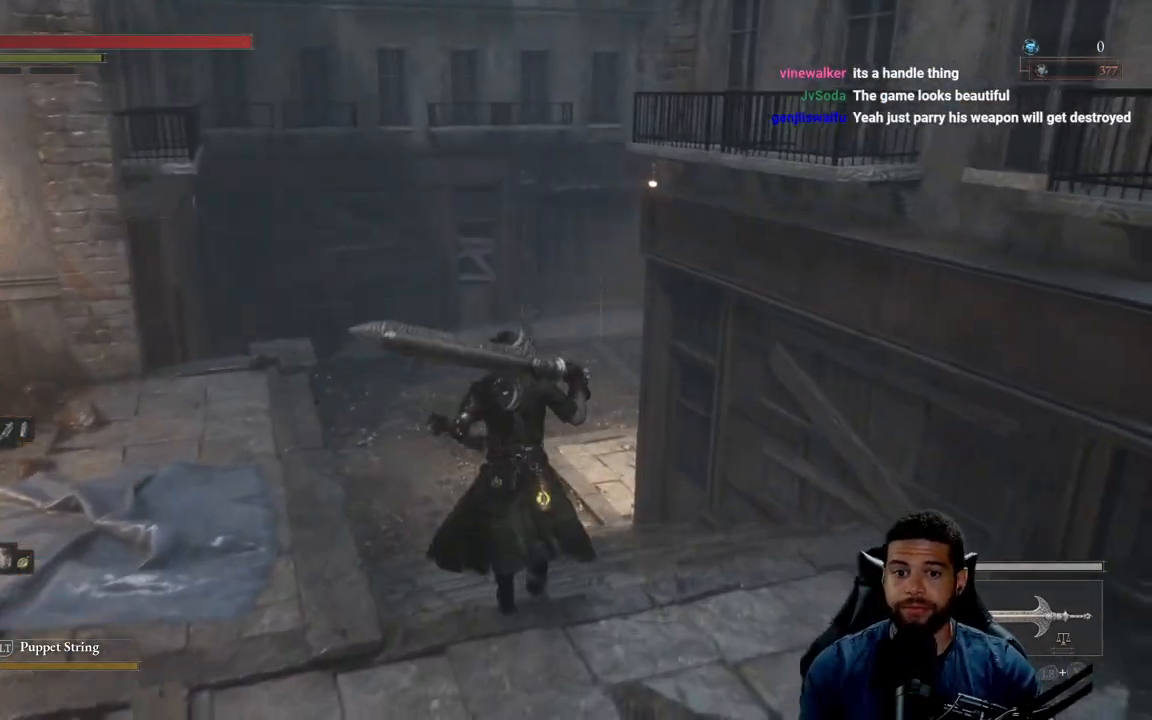
{"buttons": ["B"], "left_stick": "up", "right_stick": "center", "events": []}
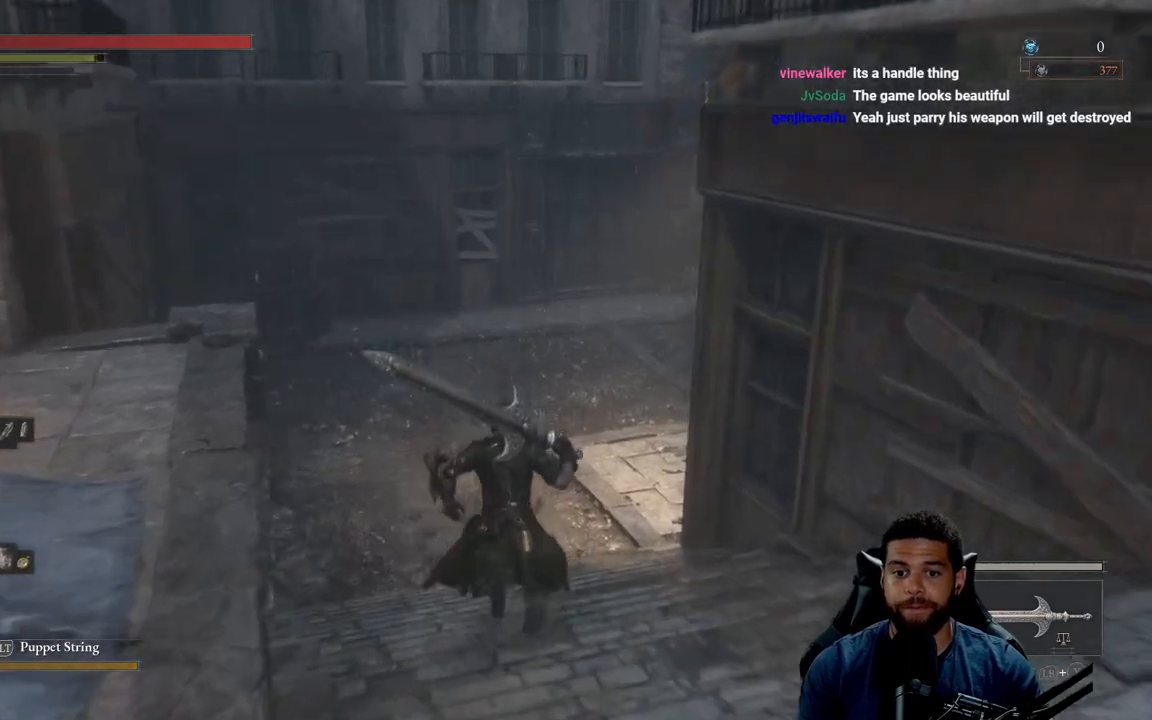
{"buttons": ["B"], "left_stick": "up", "right_stick": "center", "events": [[300, "right_stick", "right"], [450, "right_stick", "center"]]}
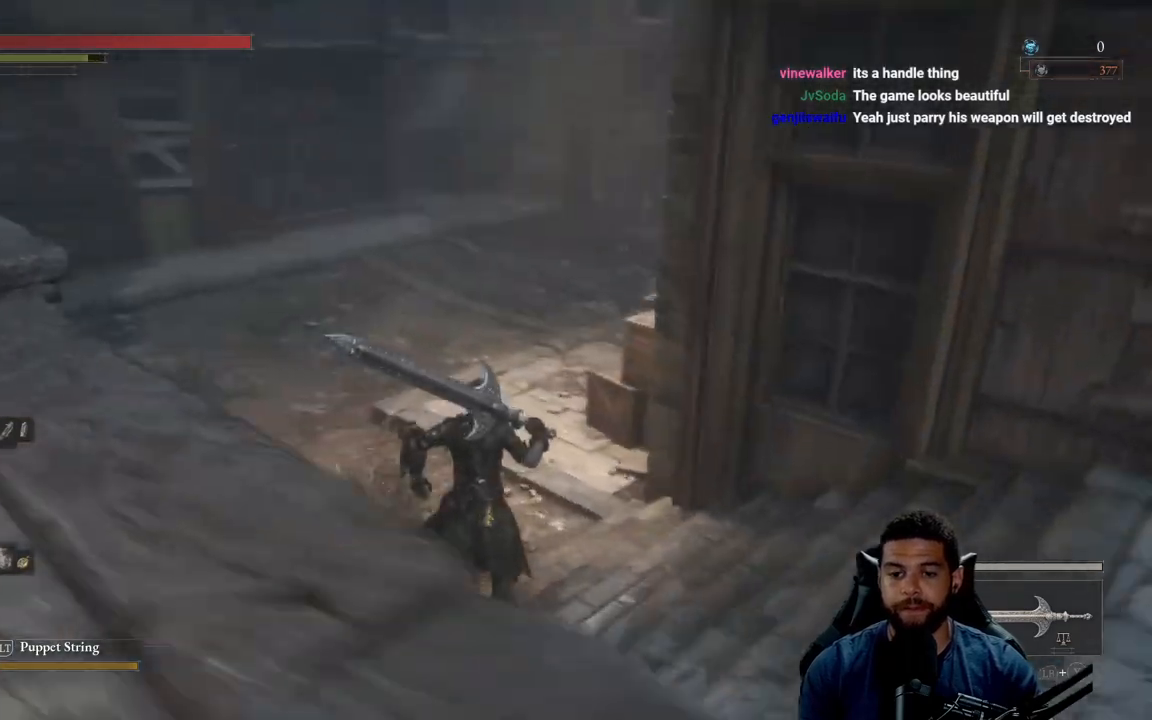
{"buttons": ["B"], "left_stick": "up", "right_stick": "up-right", "events": [[50, "right_stick", "right"], [133, "right_stick", "center"], [450, "right_stick", "up-right"]]}
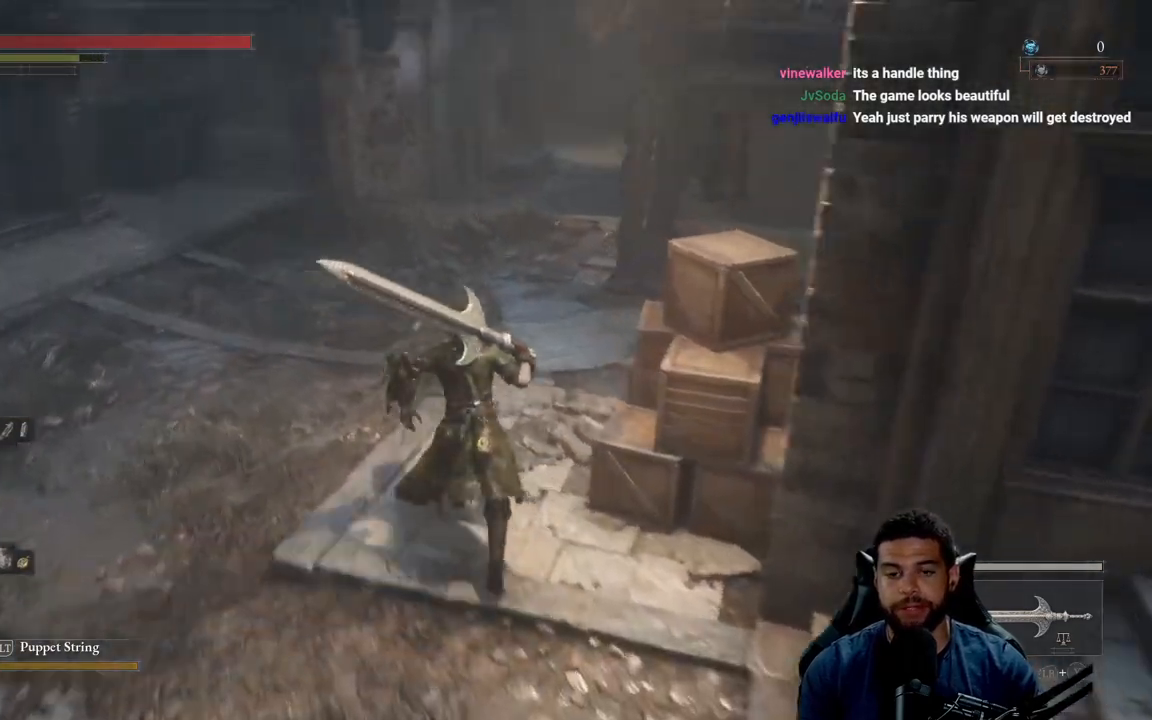
{"buttons": ["B"], "left_stick": "up", "right_stick": "center", "events": [[67, "right_stick", "center"]]}
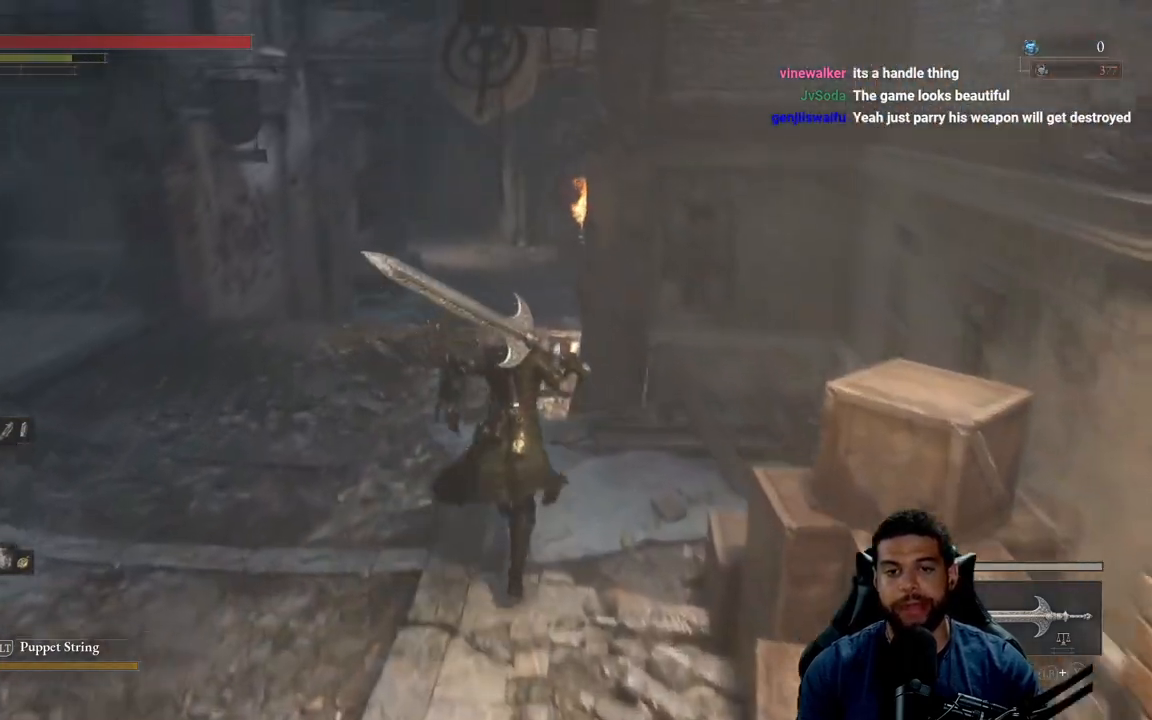
{"buttons": ["B"], "left_stick": "up", "right_stick": "center", "events": []}
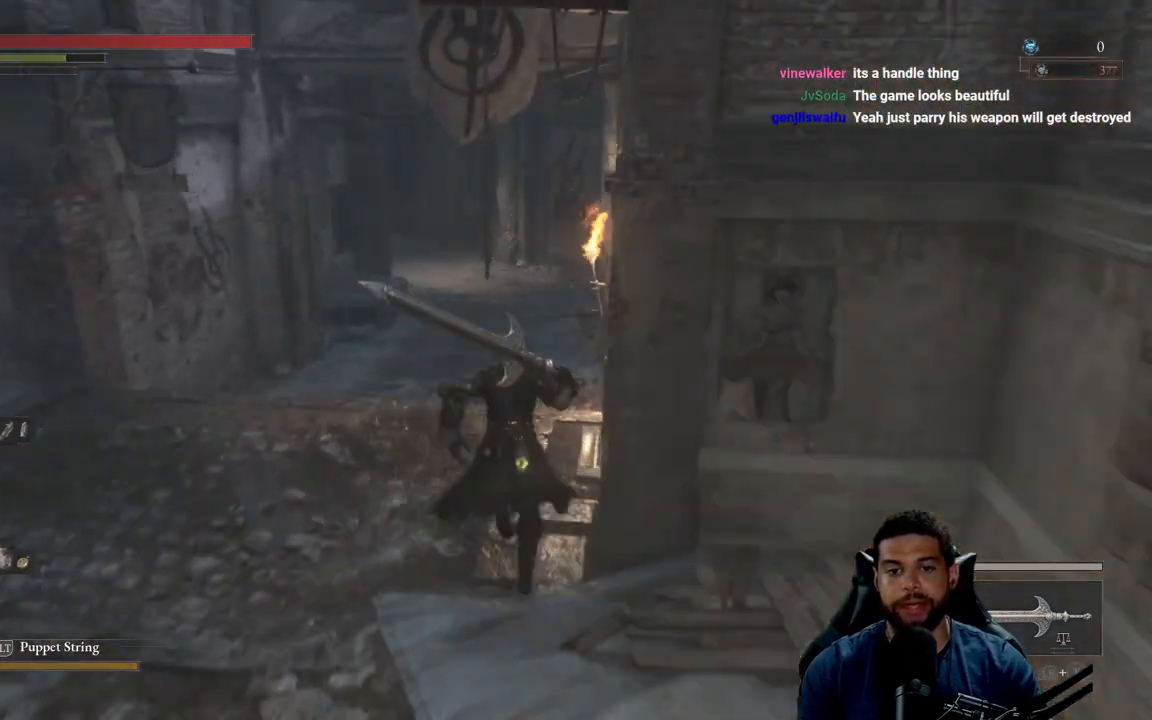
{"buttons": ["B"], "left_stick": "up", "right_stick": "center", "events": []}
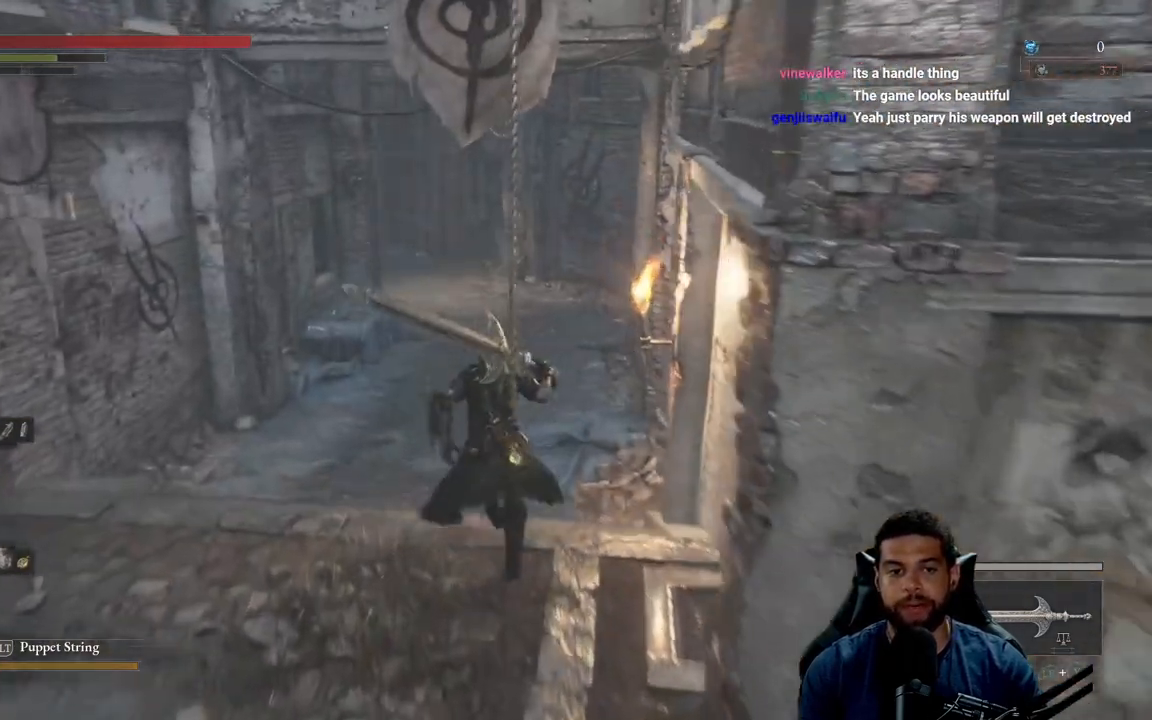
{"buttons": ["B"], "left_stick": "up", "right_stick": "center", "events": []}
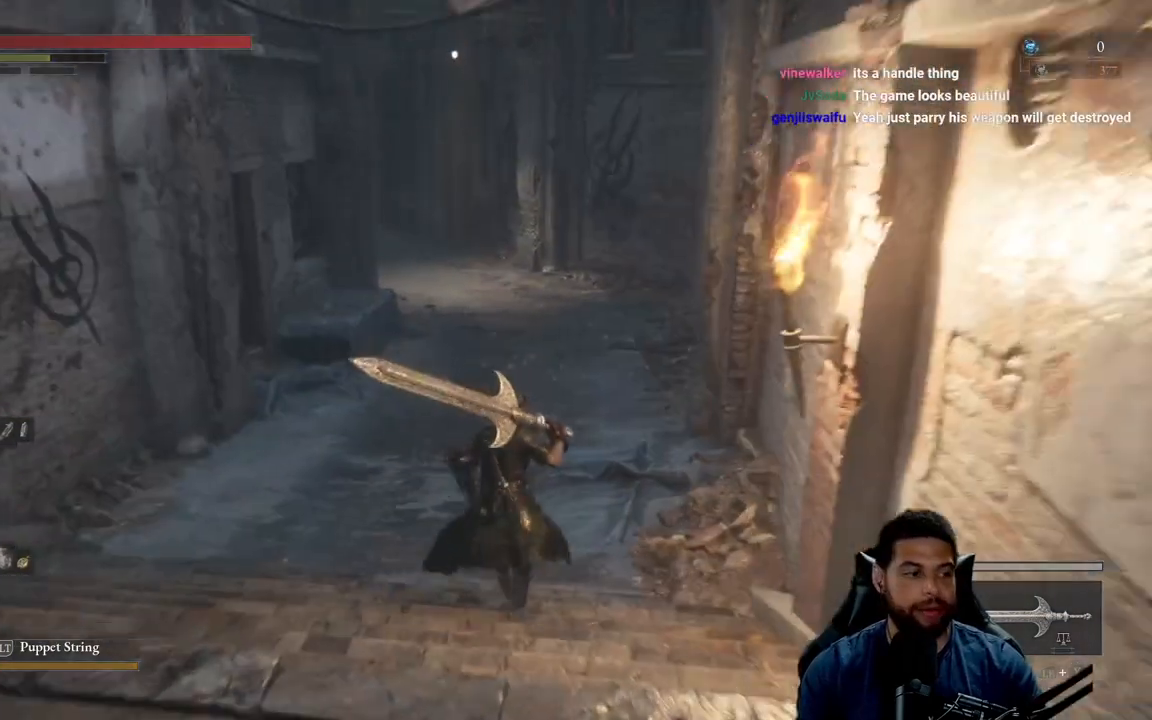
{"buttons": ["B"], "left_stick": "up", "right_stick": "center", "events": []}
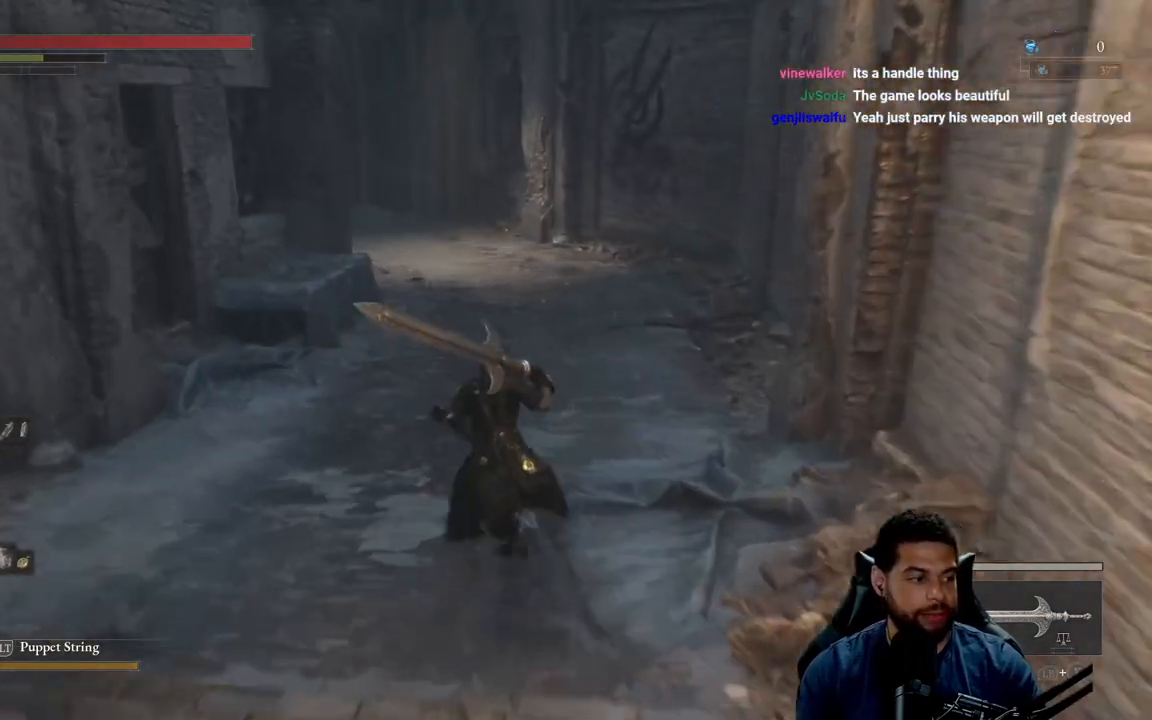
{"buttons": ["B"], "left_stick": "up", "right_stick": "center", "events": [[100, "right_stick", "left"], [250, "right_stick", "center"]]}